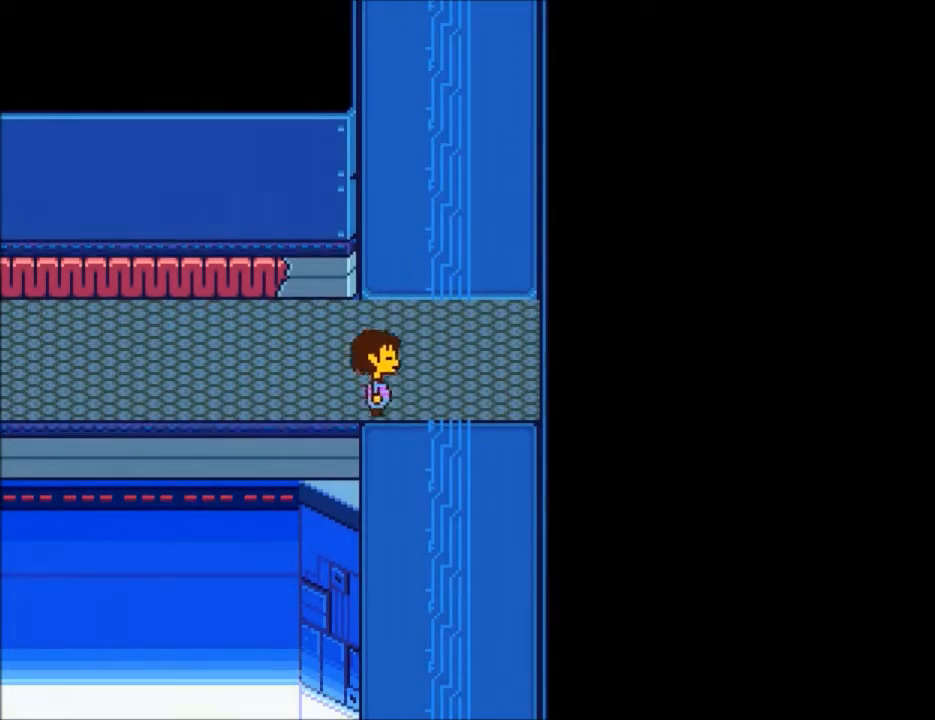
Gameplay with keyboard; each line is a JSON object with the keys held at the frame after it. "events" lists presses ("down") and releases ("up") of "c", "ctrl", "down", "left", "return", "right", "shift", "up", "x" and "z" between this image and that frame as [ms after this image, input, new state], when the widget could be followed in between. No other keys are recorded. Mouse input is not recorded.
{"keys": ["down", "right"], "events": []}
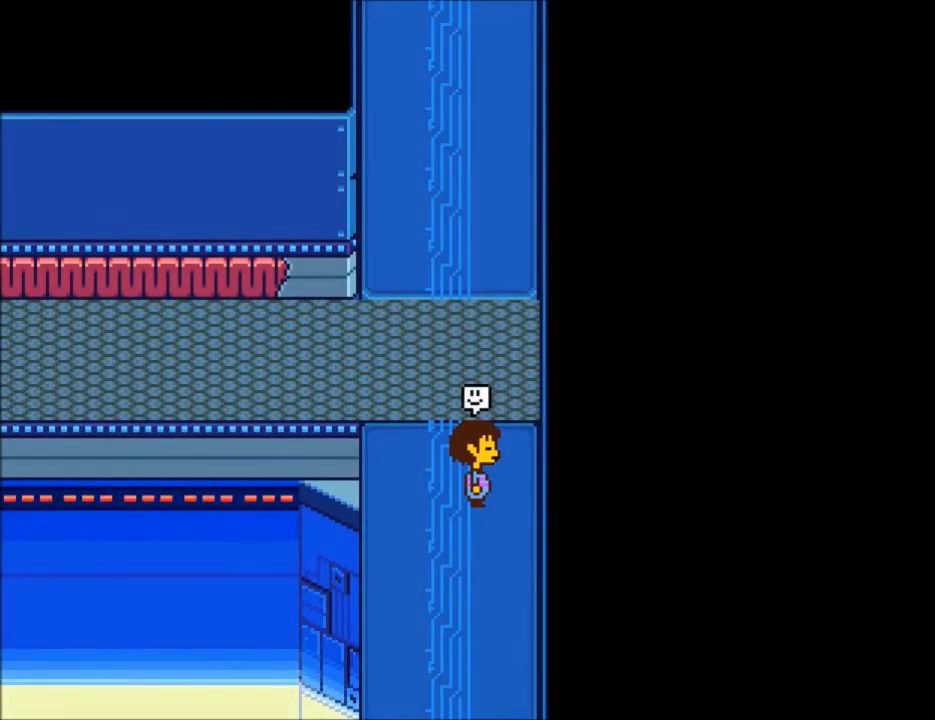
{"keys": ["down"], "events": [[100, "right", "up"]]}
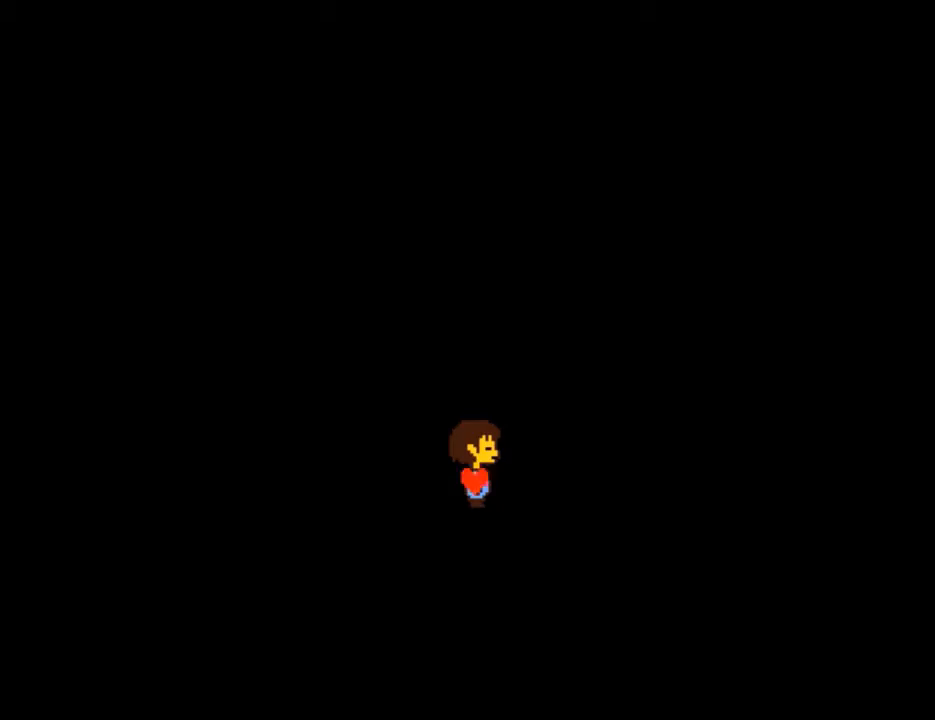
{"keys": ["down", "right"], "events": [[34, "down", "up"], [334, "down", "down"], [334, "right", "down"]]}
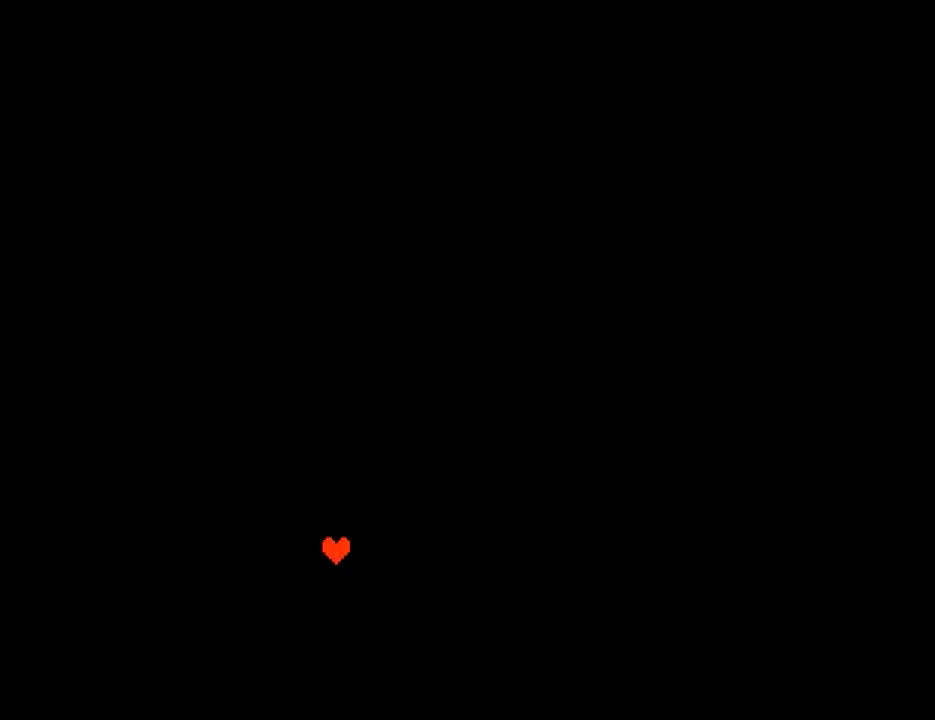
{"keys": ["down", "right", "x", "z"], "events": [[467, "z", "down"], [500, "x", "down"]]}
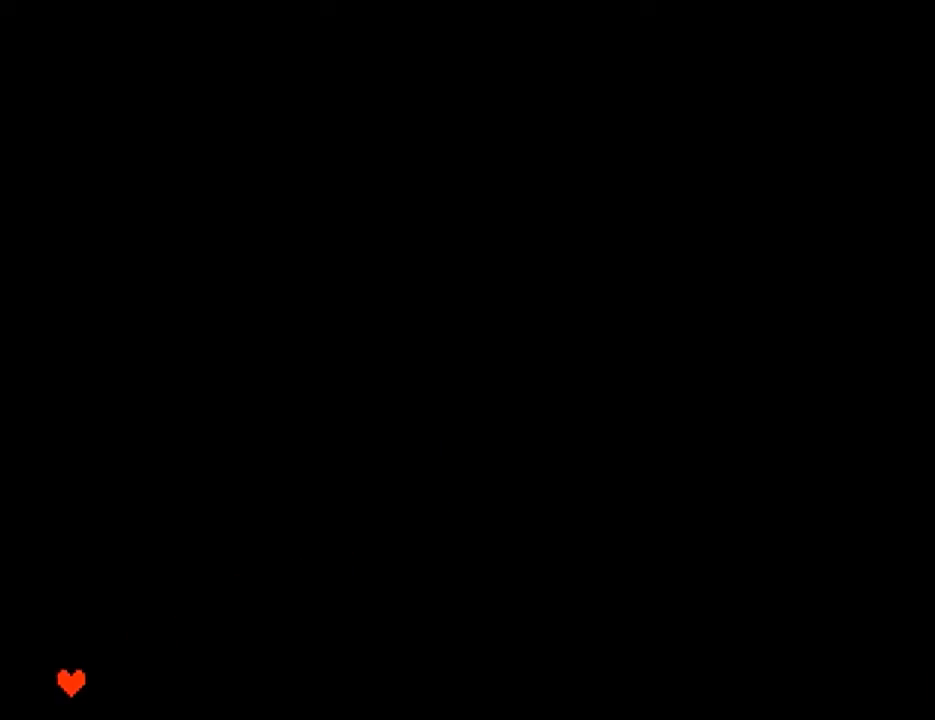
{"keys": ["down", "right", "x"], "events": [[67, "z", "up"], [100, "x", "up"], [201, "z", "down"], [234, "x", "down"], [301, "z", "up"], [334, "x", "up"], [434, "x", "down"], [434, "z", "down"], [468, "z", "up"]]}
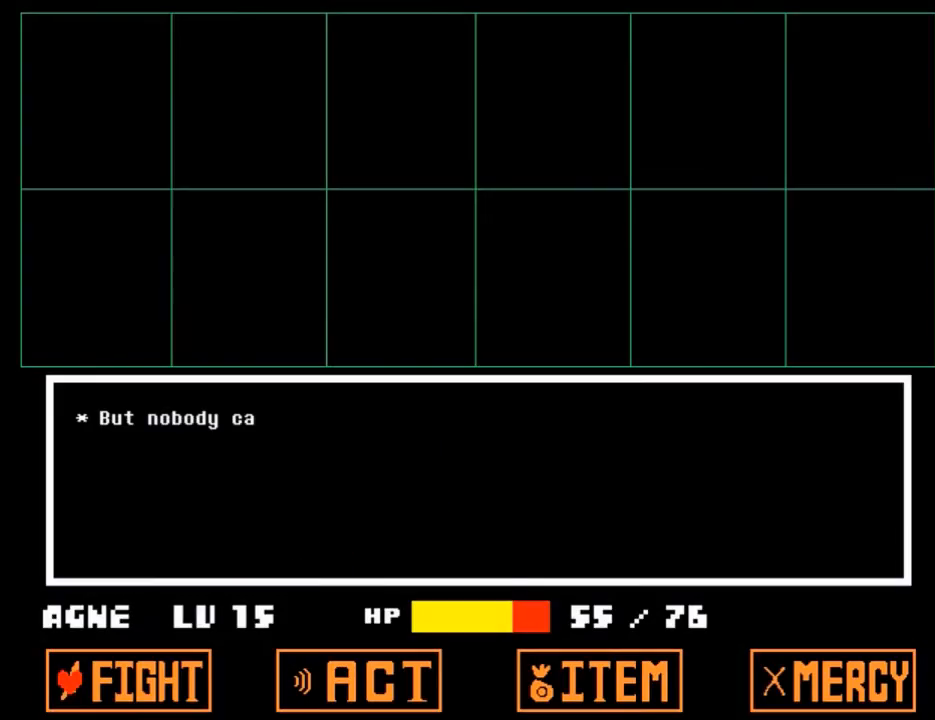
{"keys": ["down", "right"], "events": [[33, "x", "up"], [100, "z", "down"], [167, "x", "down"], [200, "z", "up"], [267, "x", "up"], [334, "z", "down"], [400, "x", "down"], [434, "z", "up"], [500, "x", "up"]]}
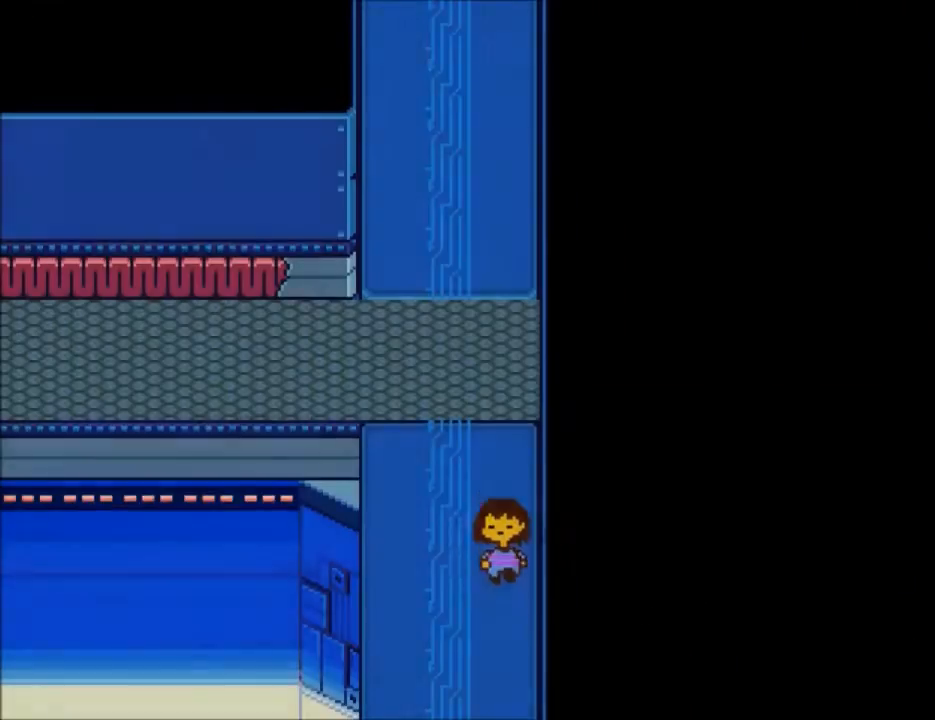
{"keys": ["down", "right"], "events": []}
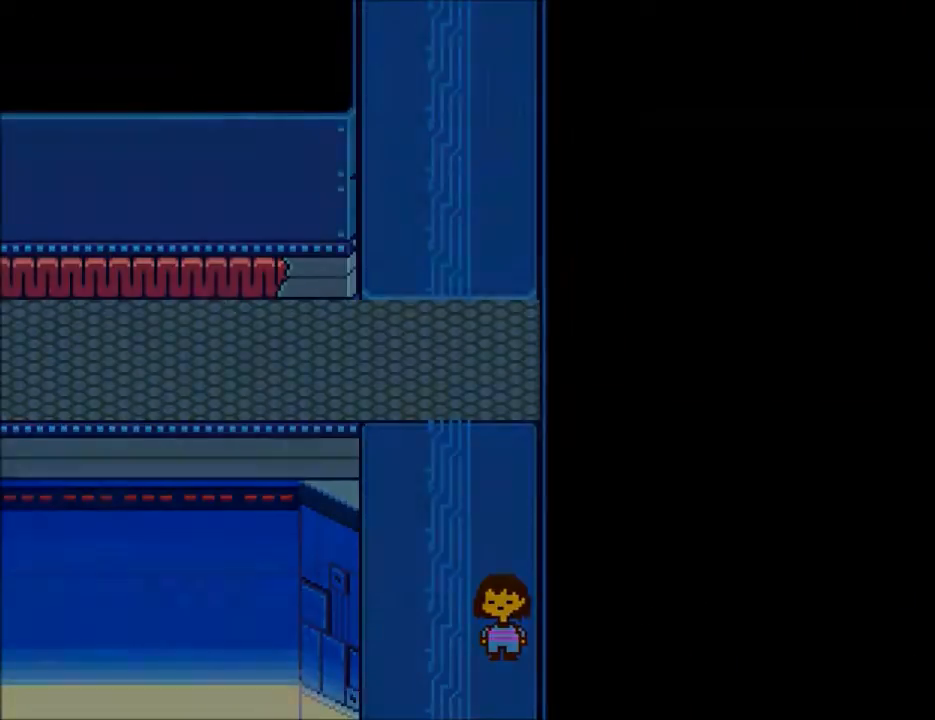
{"keys": ["down", "right"], "events": []}
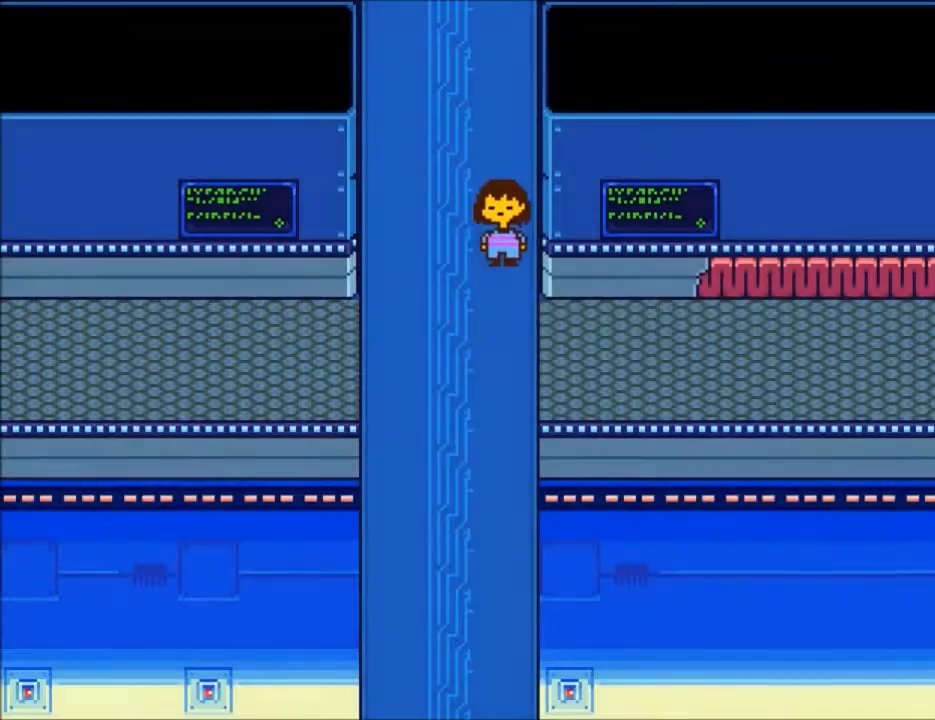
{"keys": ["right"], "events": [[434, "down", "up"]]}
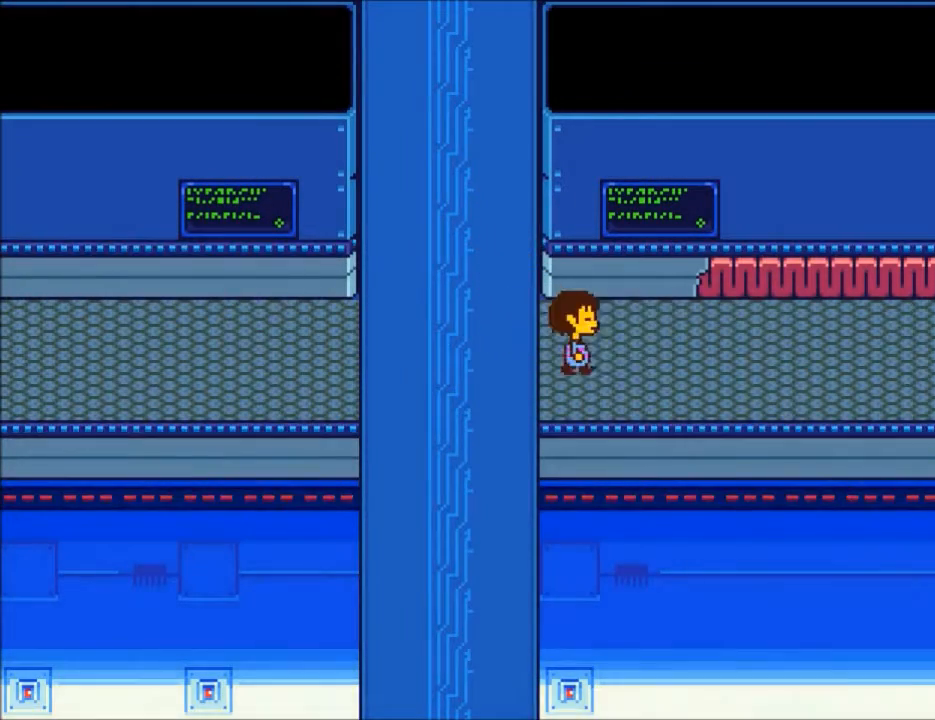
{"keys": ["right"], "events": [[300, "up", "down"], [500, "up", "up"]]}
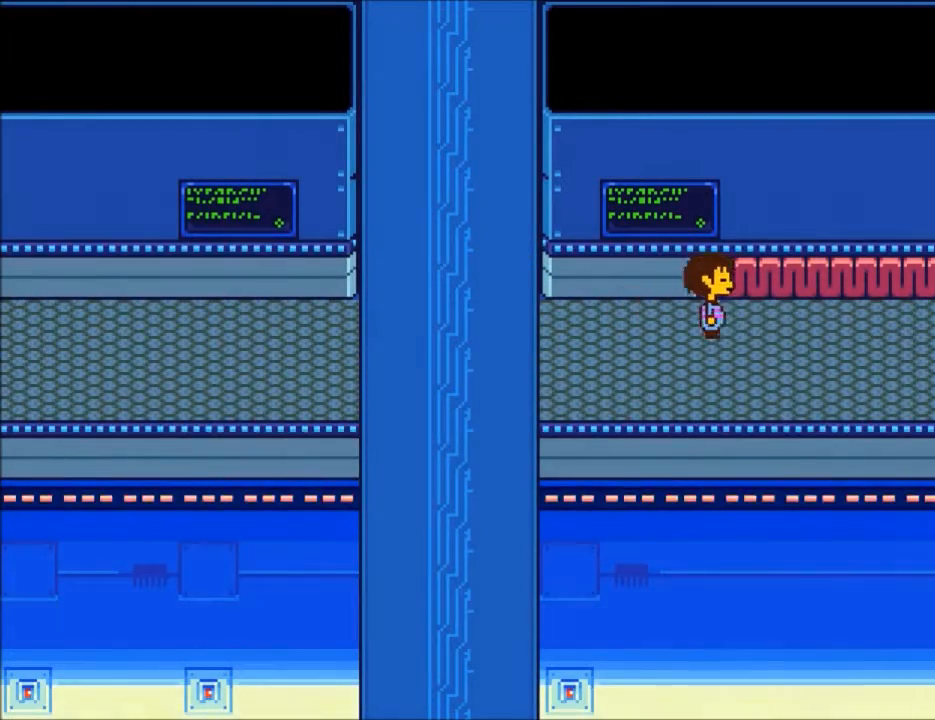
{"keys": ["right"], "events": []}
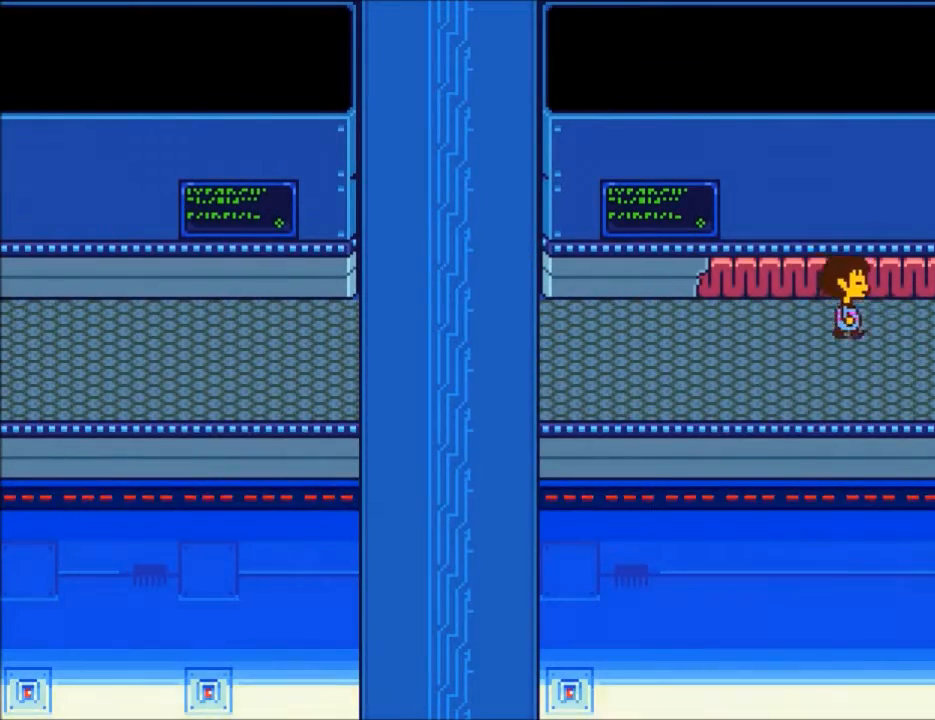
{"keys": ["right"], "events": []}
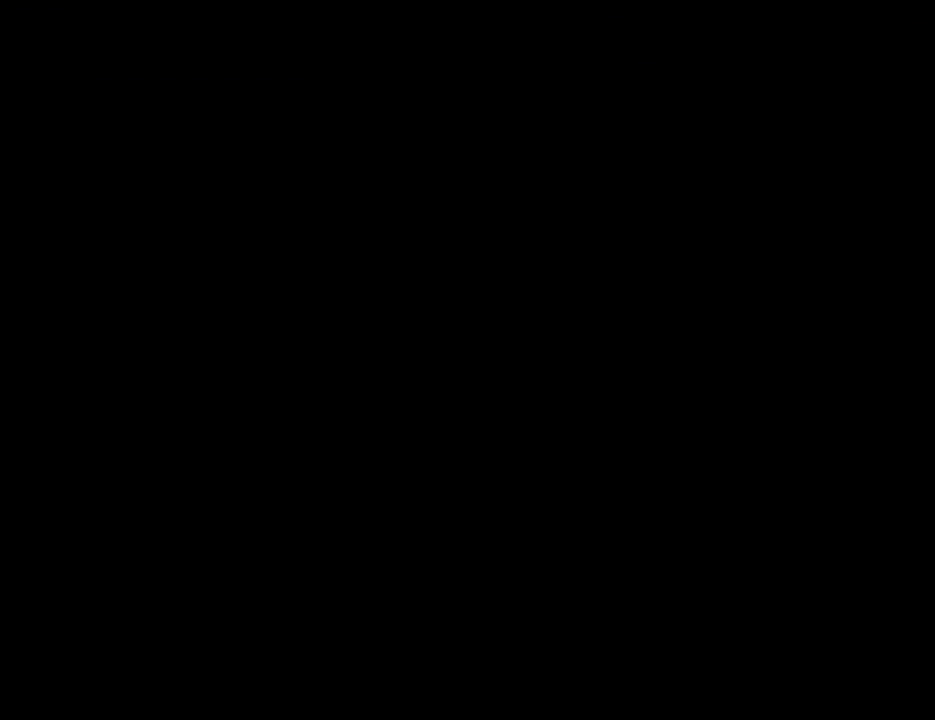
{"keys": ["right"], "events": []}
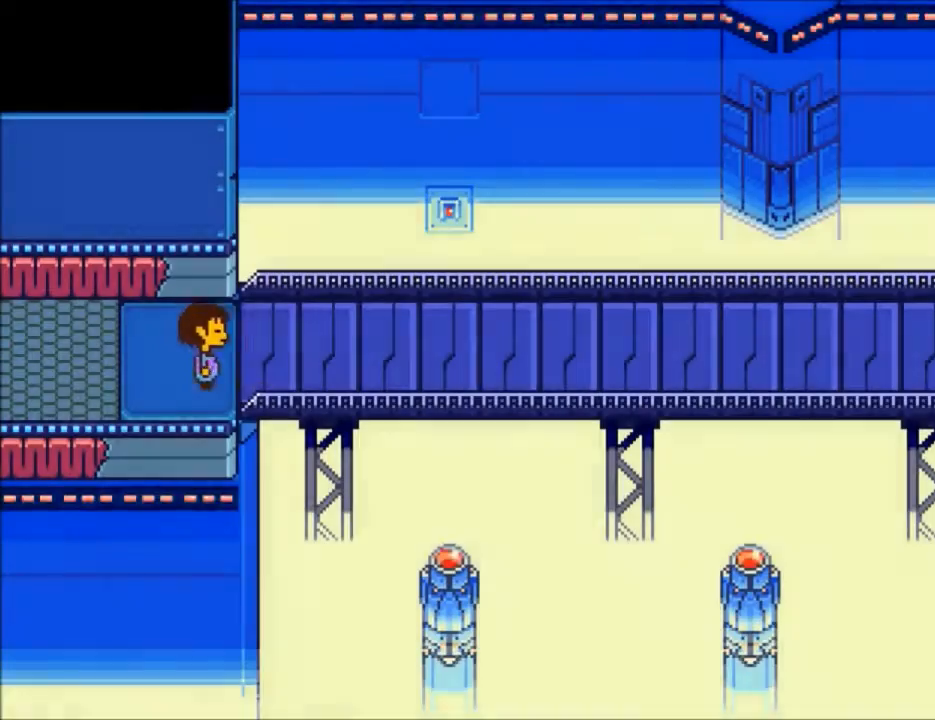
{"keys": ["right"], "events": [[267, "up", "down"], [434, "up", "up"]]}
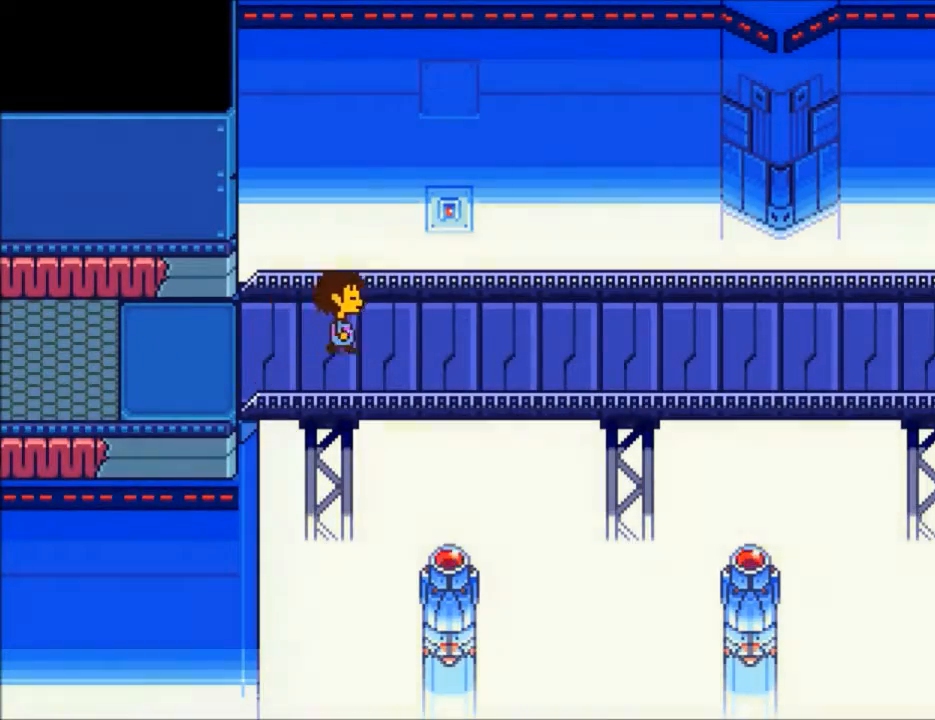
{"keys": ["right"], "events": []}
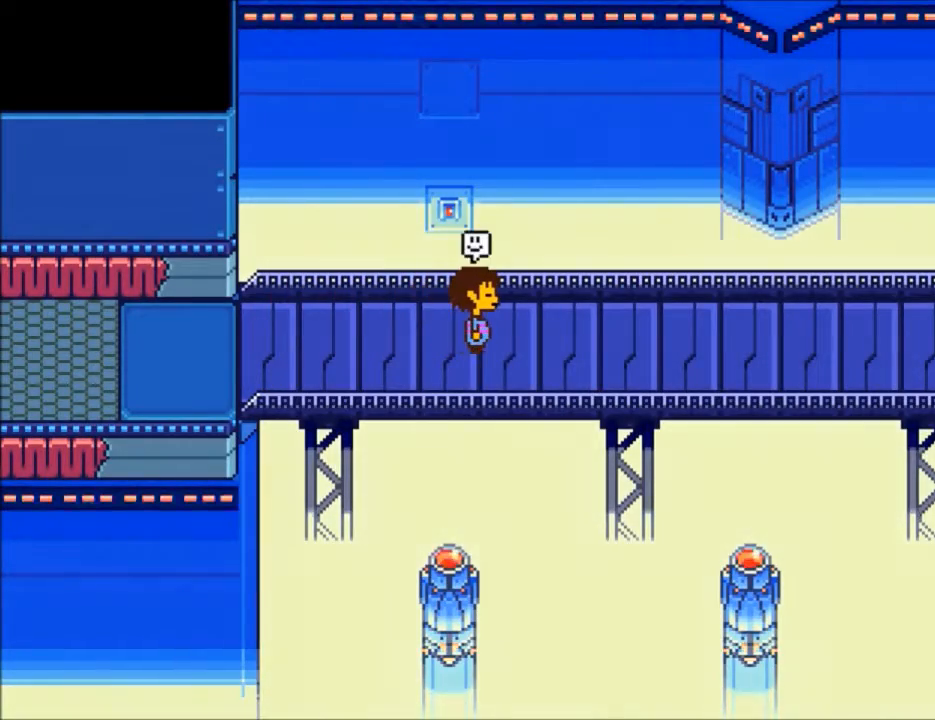
{"keys": ["right"], "events": []}
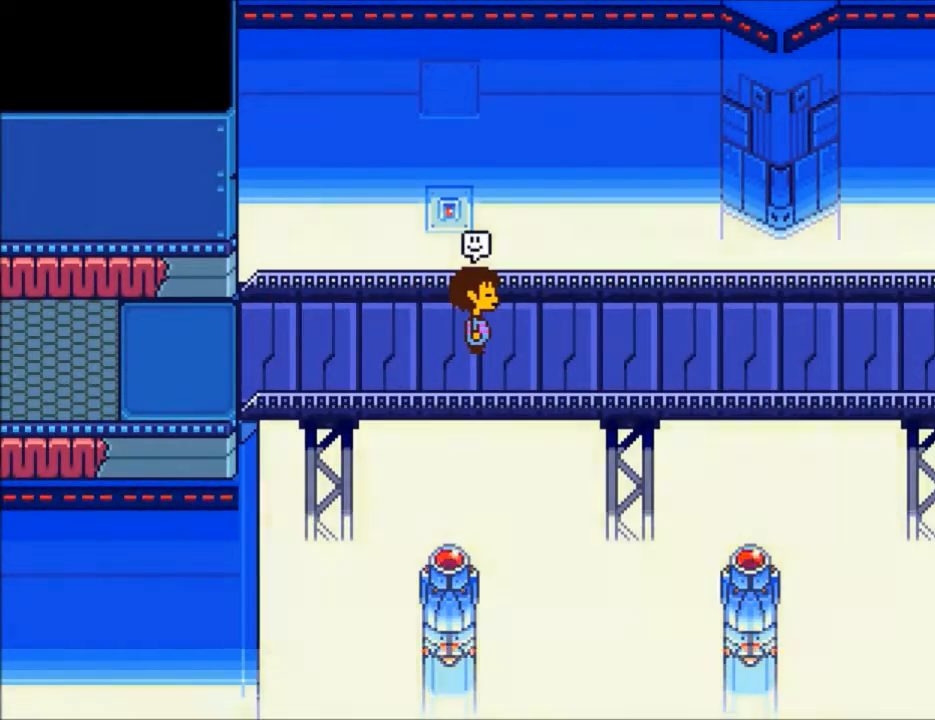
{"keys": ["right"], "events": []}
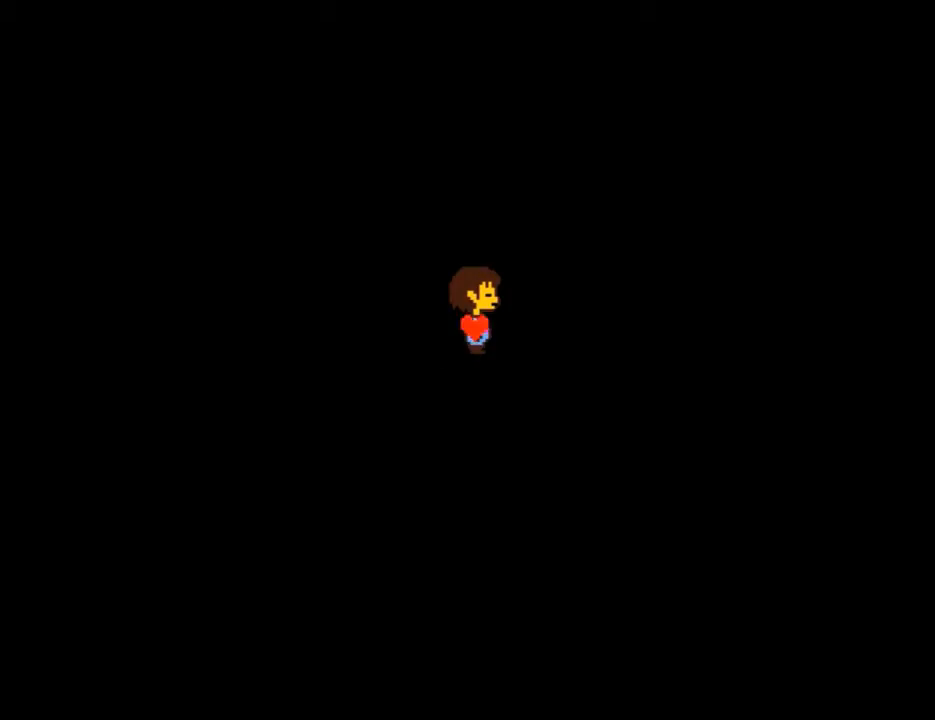
{"keys": ["right"], "events": []}
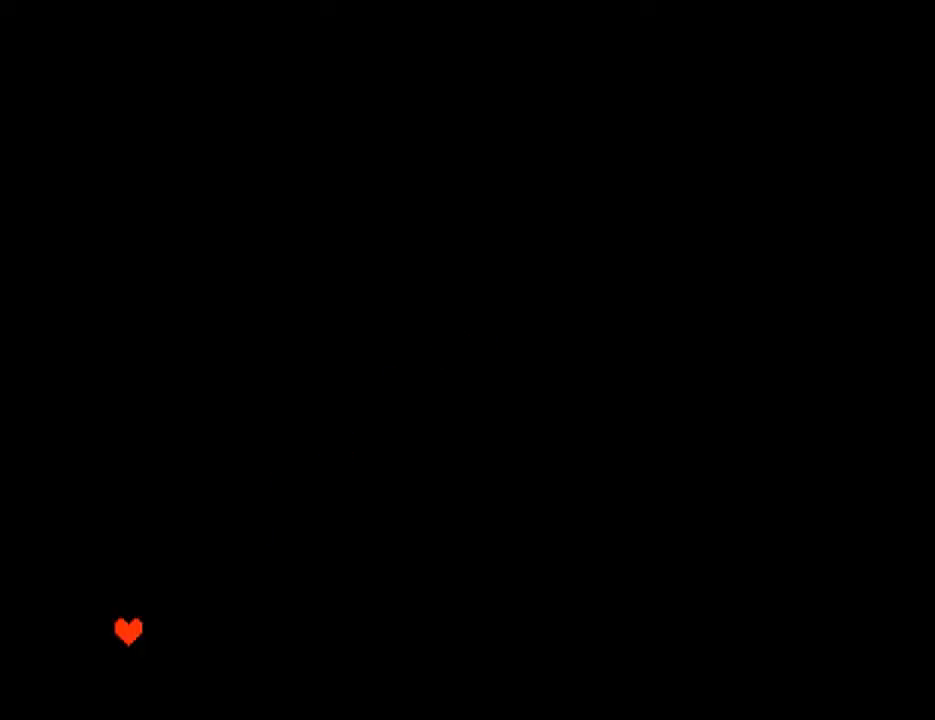
{"keys": ["right", "x"], "events": [[201, "z", "down"], [267, "x", "down"], [301, "z", "up"], [367, "x", "up"], [434, "x", "down"], [434, "z", "down"], [501, "z", "up"]]}
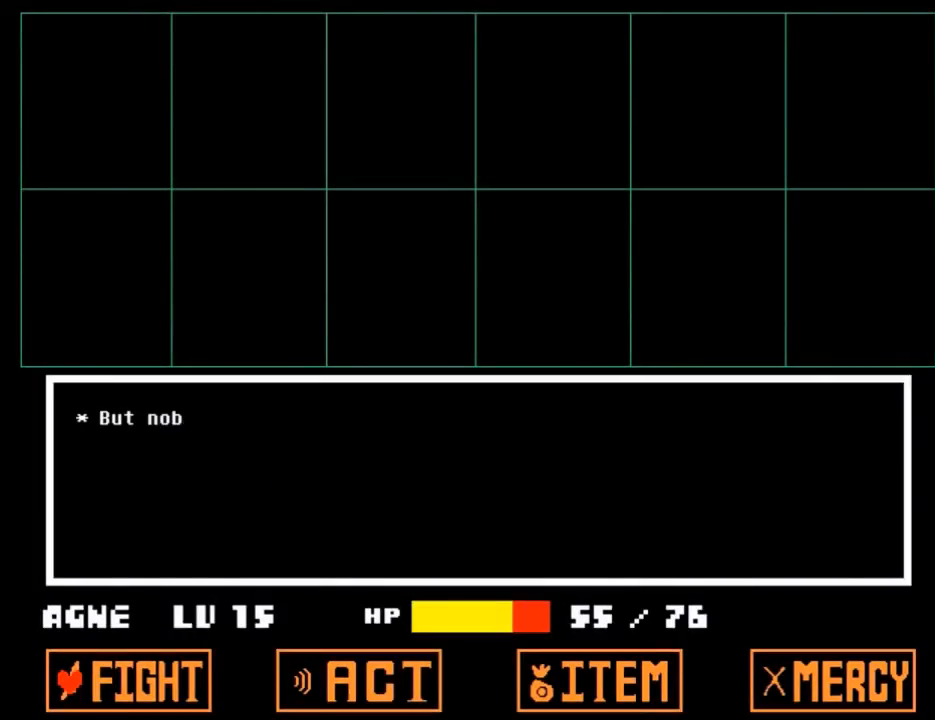
{"keys": ["right"], "events": [[33, "x", "up"], [133, "z", "down"], [167, "x", "down"], [233, "z", "up"], [267, "x", "up"], [334, "z", "down"], [400, "x", "down"], [400, "z", "up"], [500, "x", "up"]]}
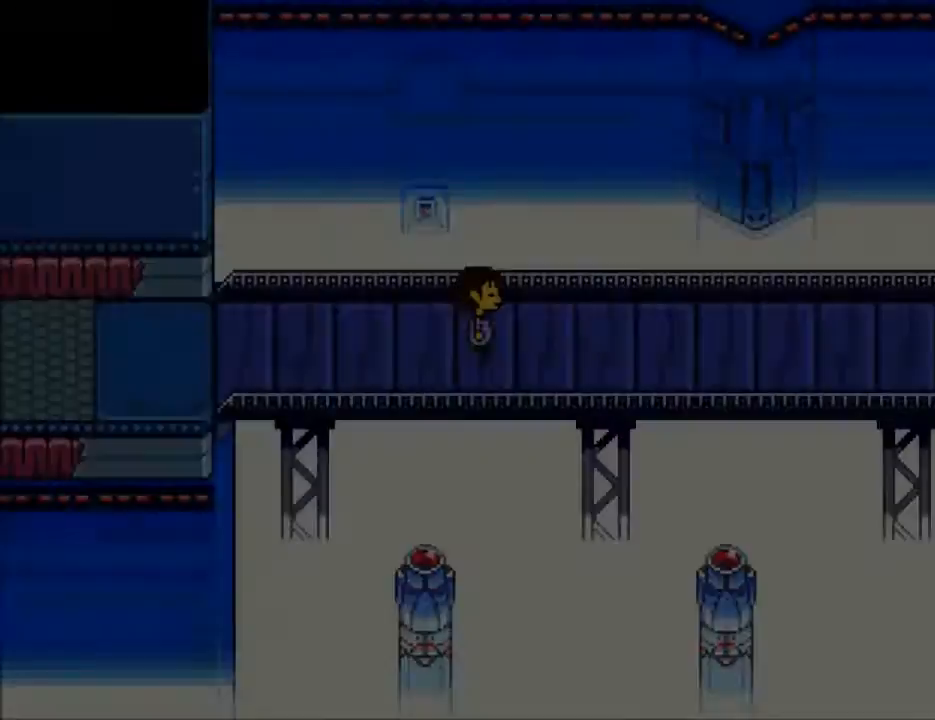
{"keys": ["right"], "events": []}
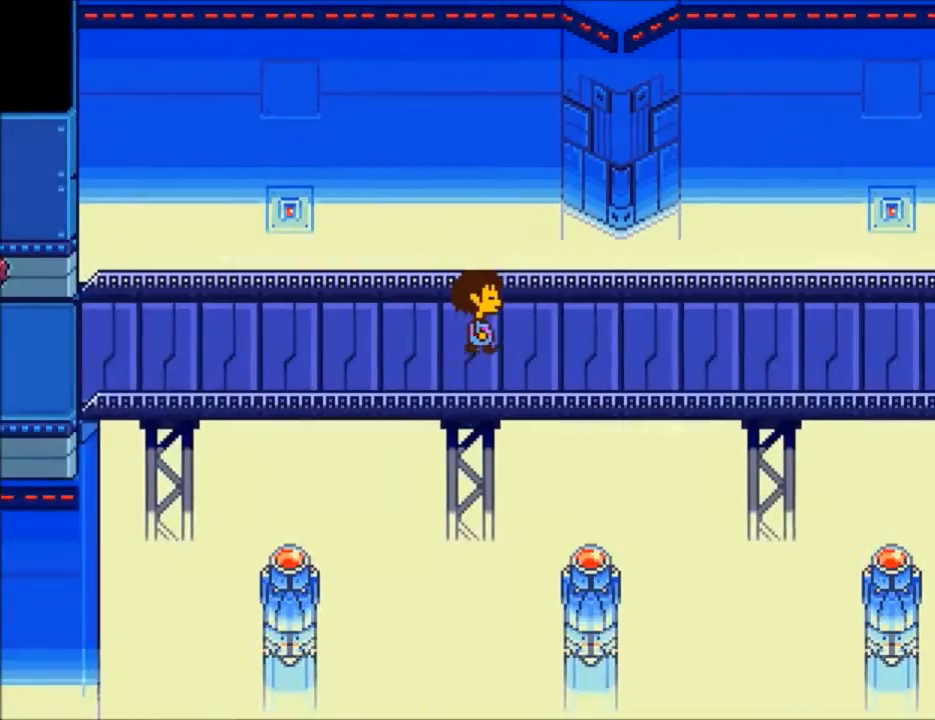
{"keys": ["right"], "events": []}
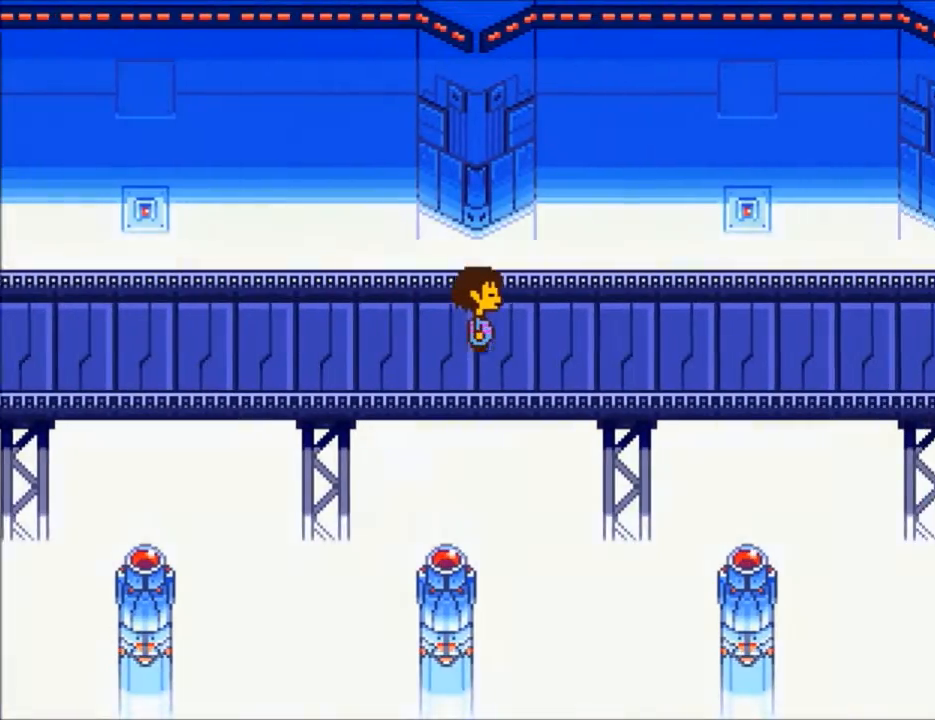
{"keys": ["right"], "events": []}
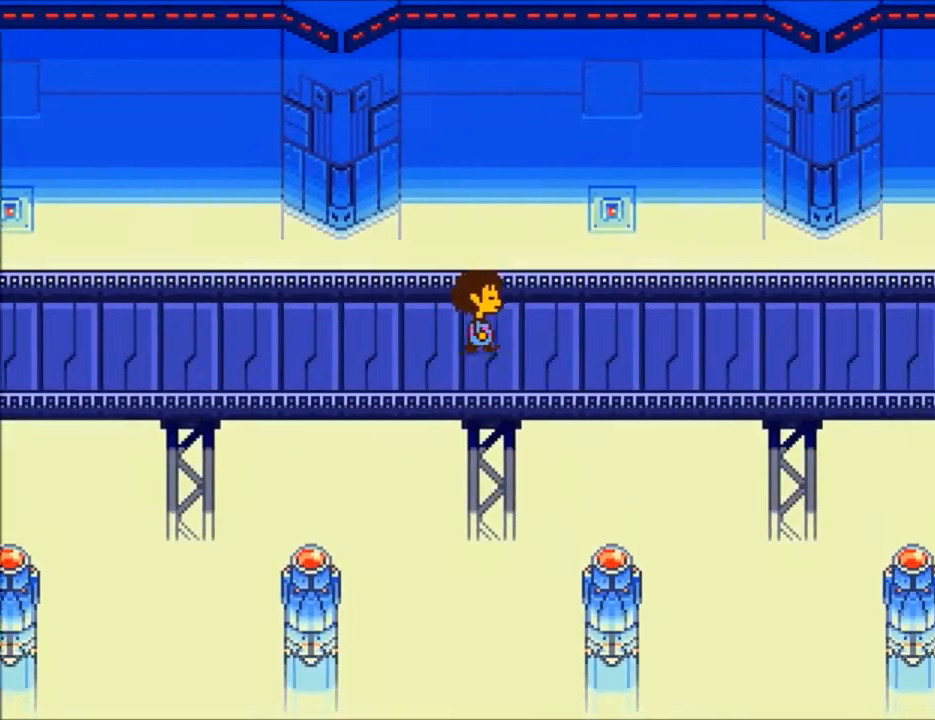
{"keys": ["right"], "events": []}
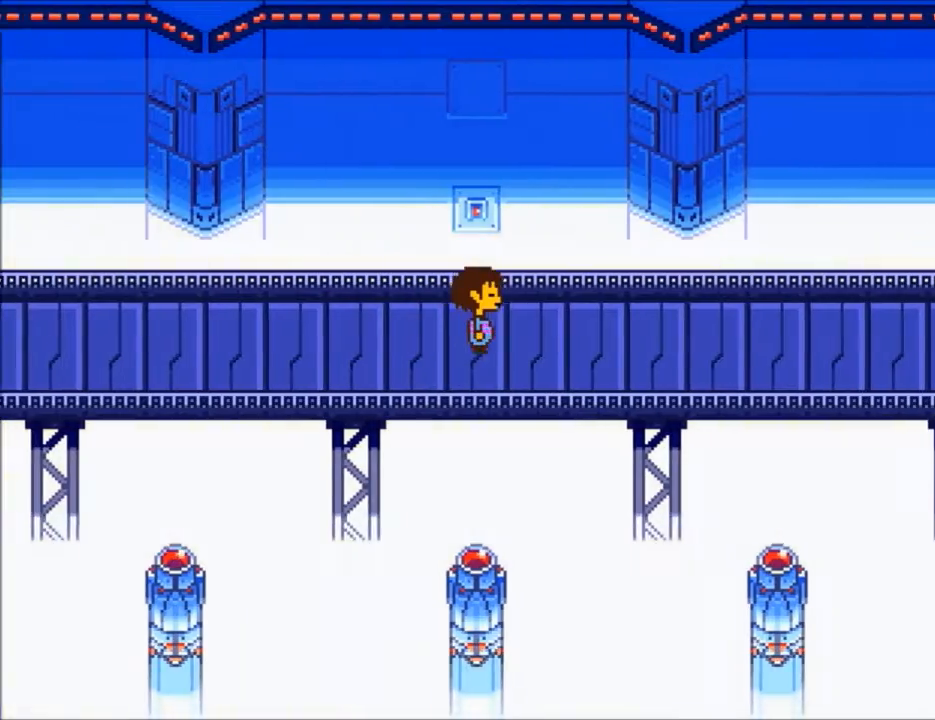
{"keys": ["right"], "events": []}
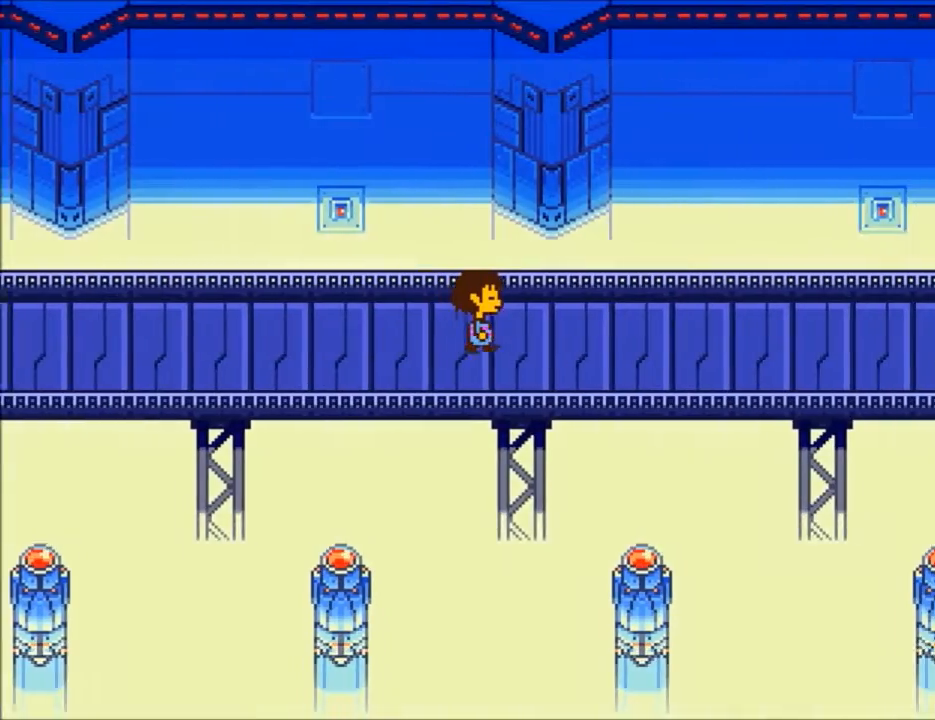
{"keys": ["right"], "events": []}
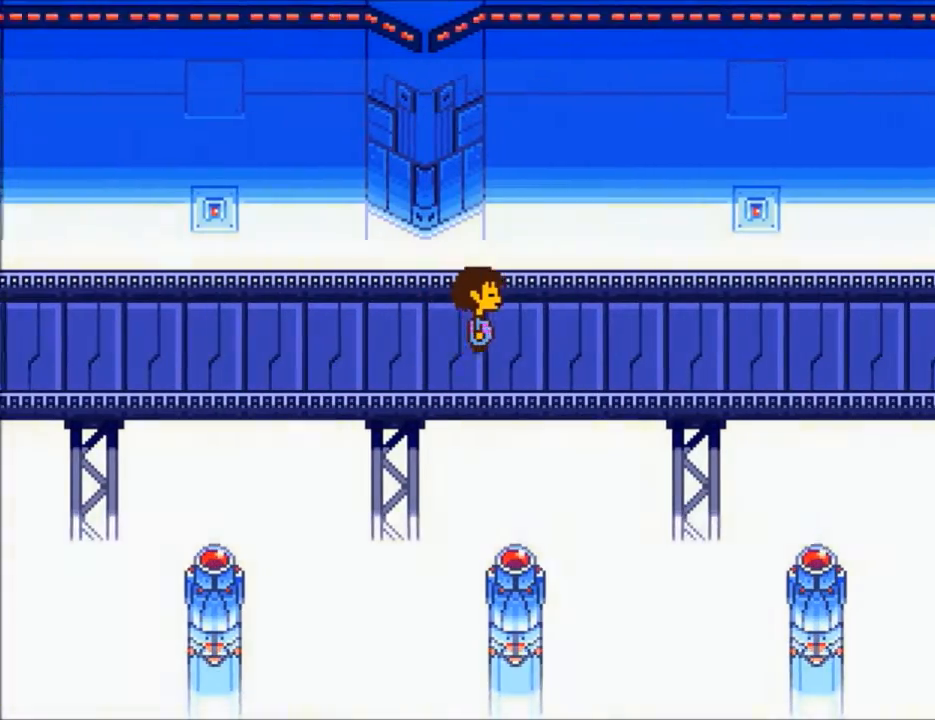
{"keys": ["right"], "events": []}
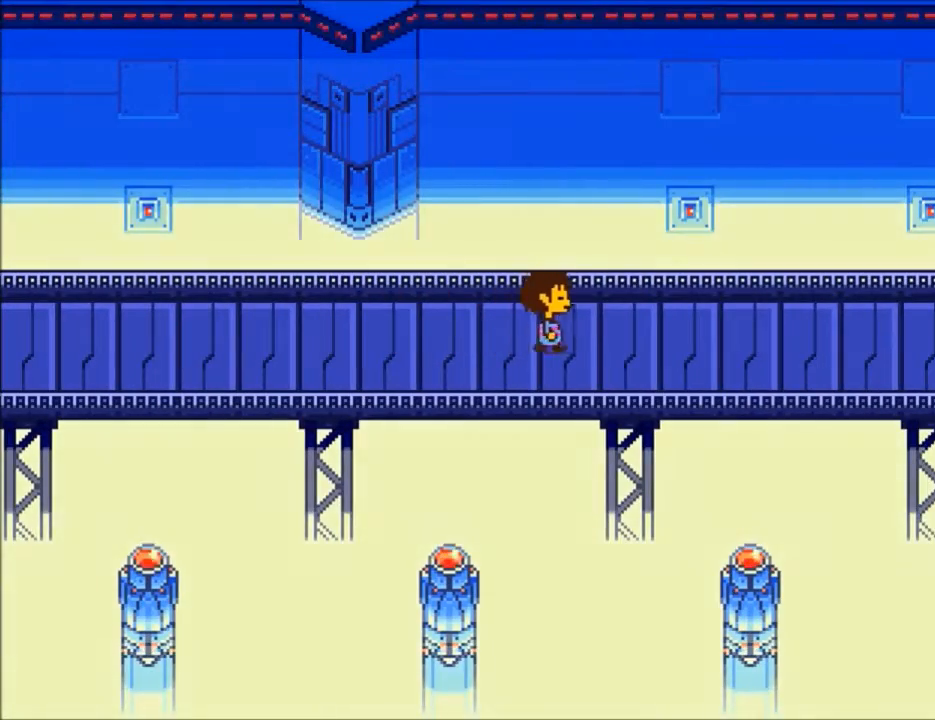
{"keys": ["right"], "events": []}
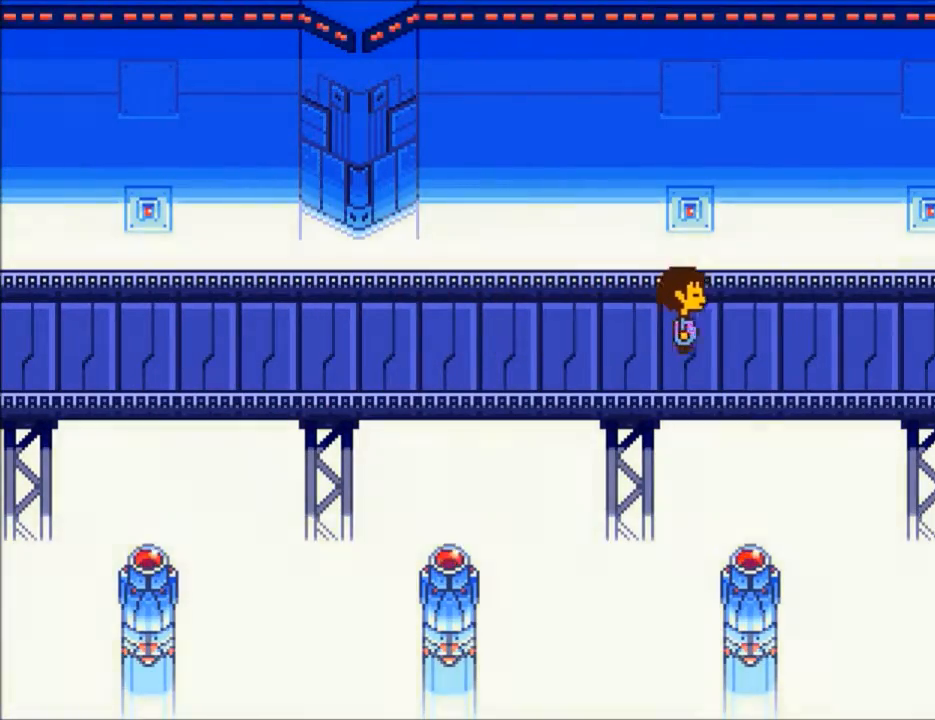
{"keys": ["right"], "events": []}
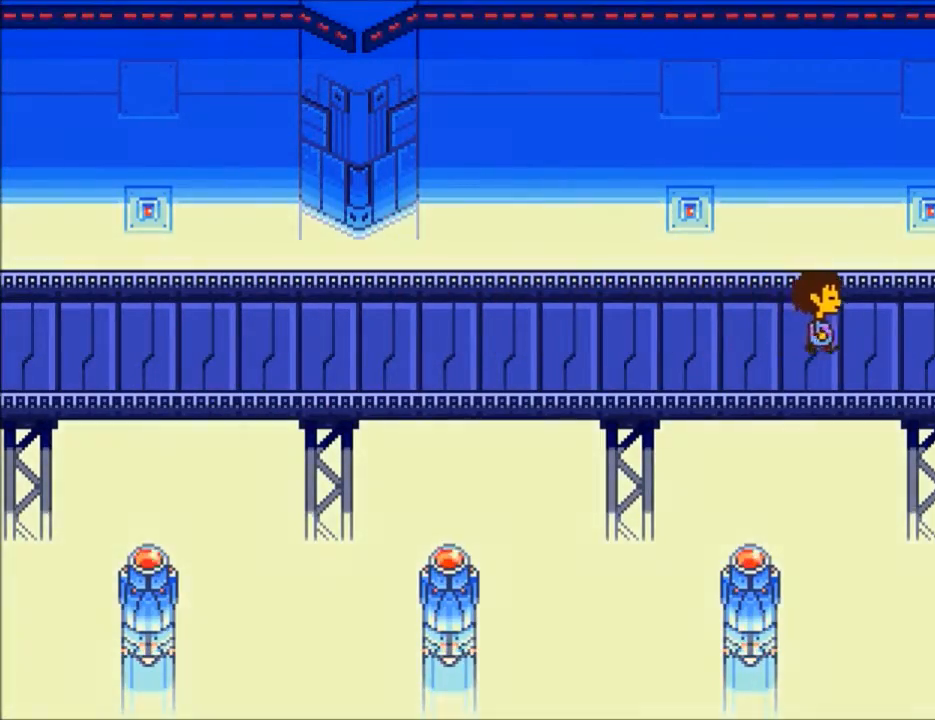
{"keys": ["right"], "events": []}